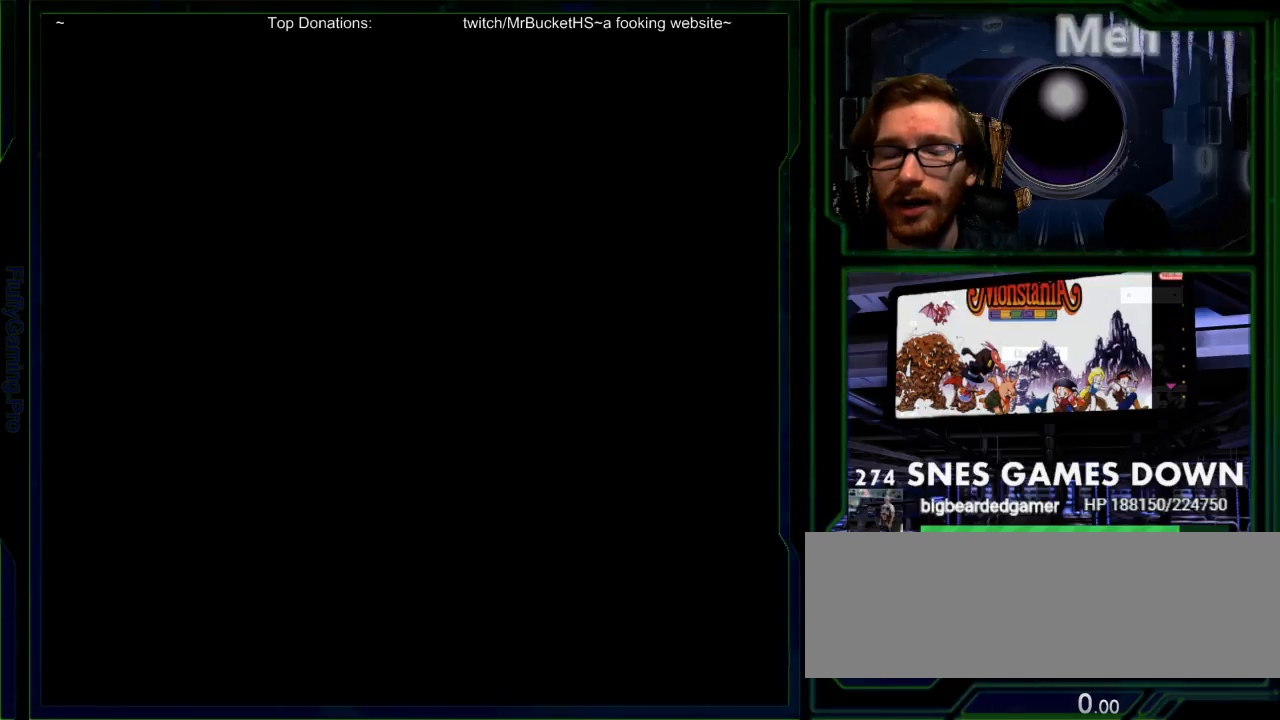
Gameplay with a controller (Nintendo layout); each line is a JSON object with the inputs held at the frame after it. "events" lists button and stick changes between this image and that frame as [ms after this image, input, new state], when the widget could be followed in between. Not read: L3 R3 SELECT START.
{"buttons": ["B"], "events": [[17, "Y", "down"], [50, "A", "down"], [50, "X", "down"], [50, "Y", "up"], [83, "B", "up"], [133, "X", "up"], [167, "A", "up"], [233, "B", "down"], [267, "Y", "down"], [300, "Y", "up"], [333, "A", "down"], [333, "B", "up"], [333, "X", "down"], [400, "A", "up"], [400, "X", "up"], [483, "B", "down"]]}
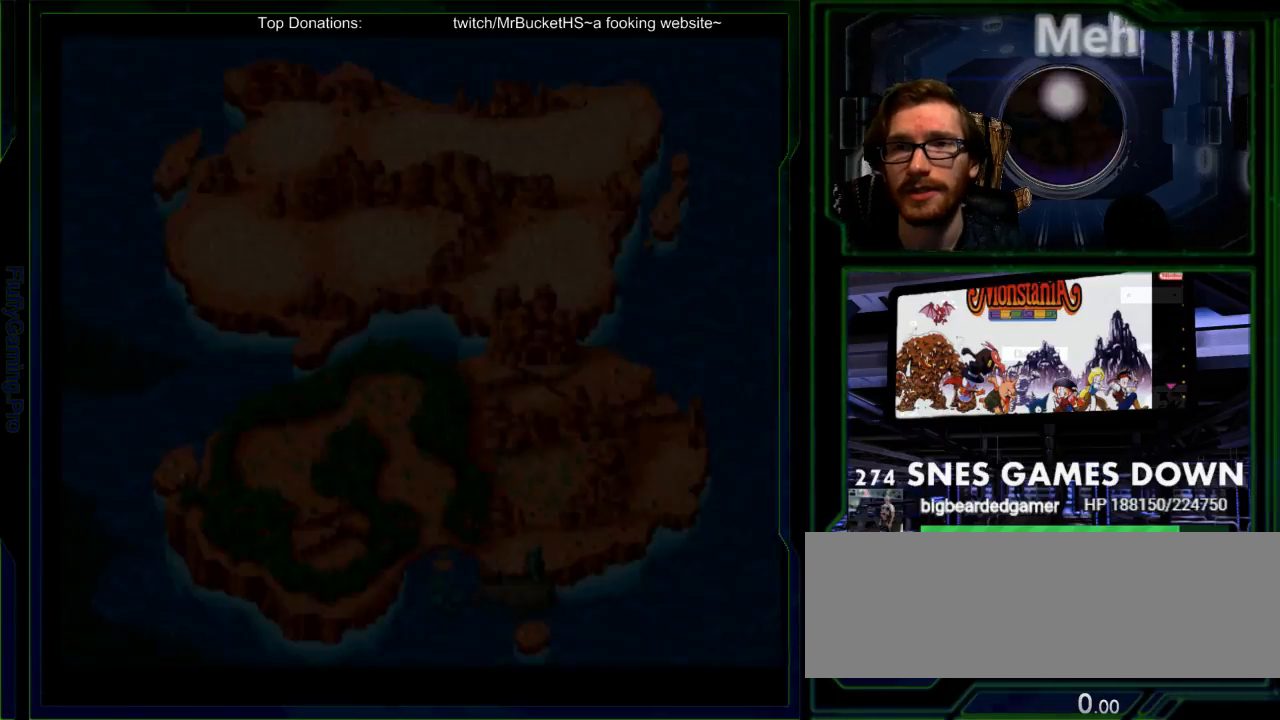
{"buttons": [], "events": [[17, "Y", "down"], [50, "A", "down"], [50, "B", "up"], [50, "X", "down"], [50, "Y", "up"], [83, "X", "up"], [183, "A", "up"]]}
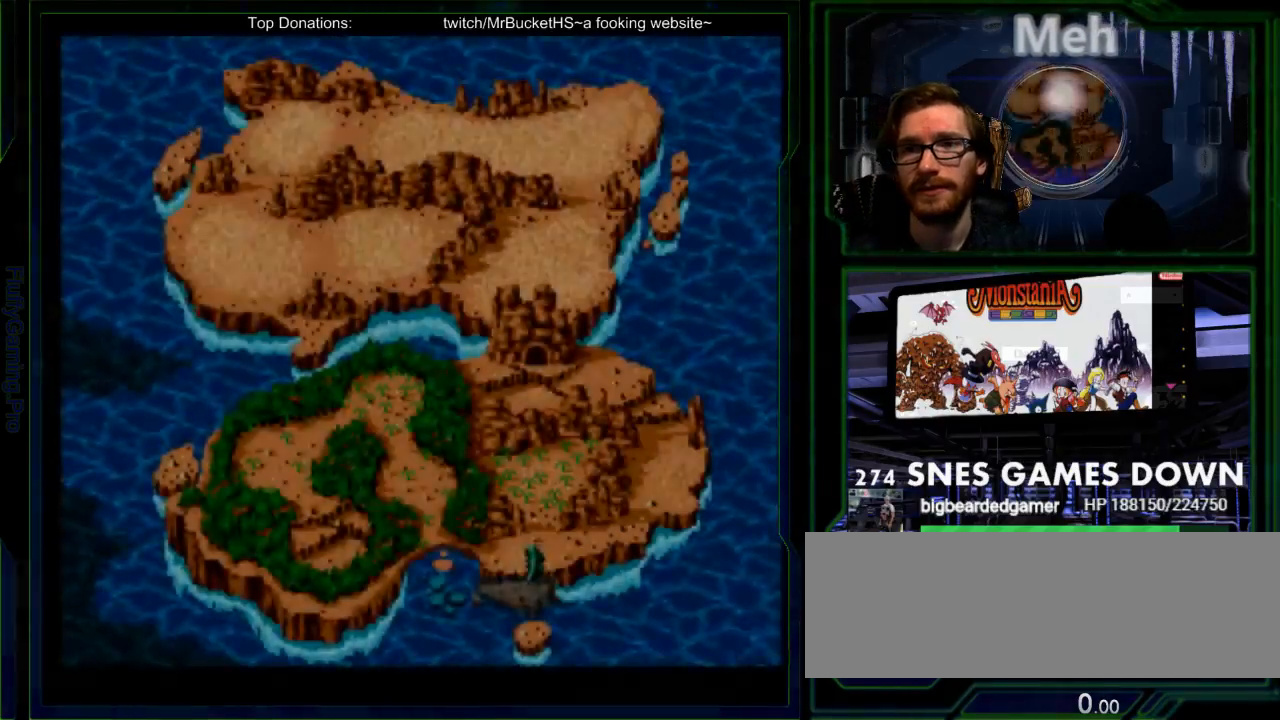
{"buttons": [], "events": []}
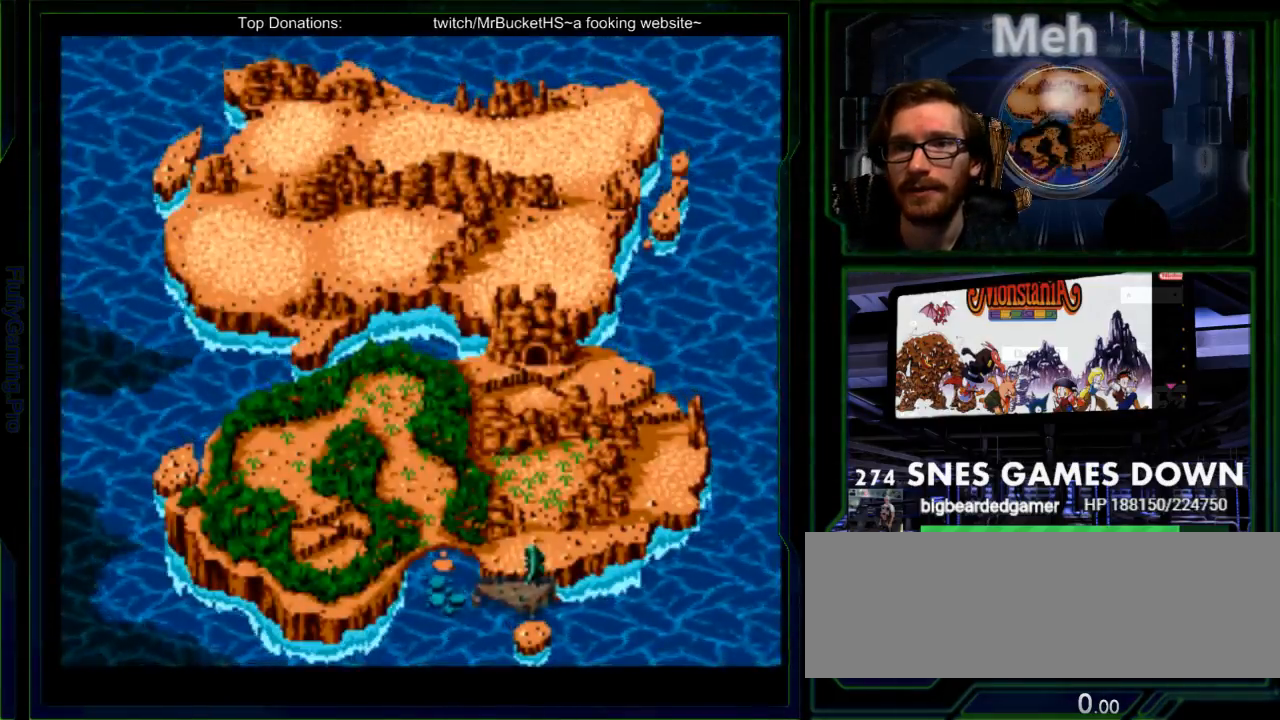
{"buttons": [], "events": []}
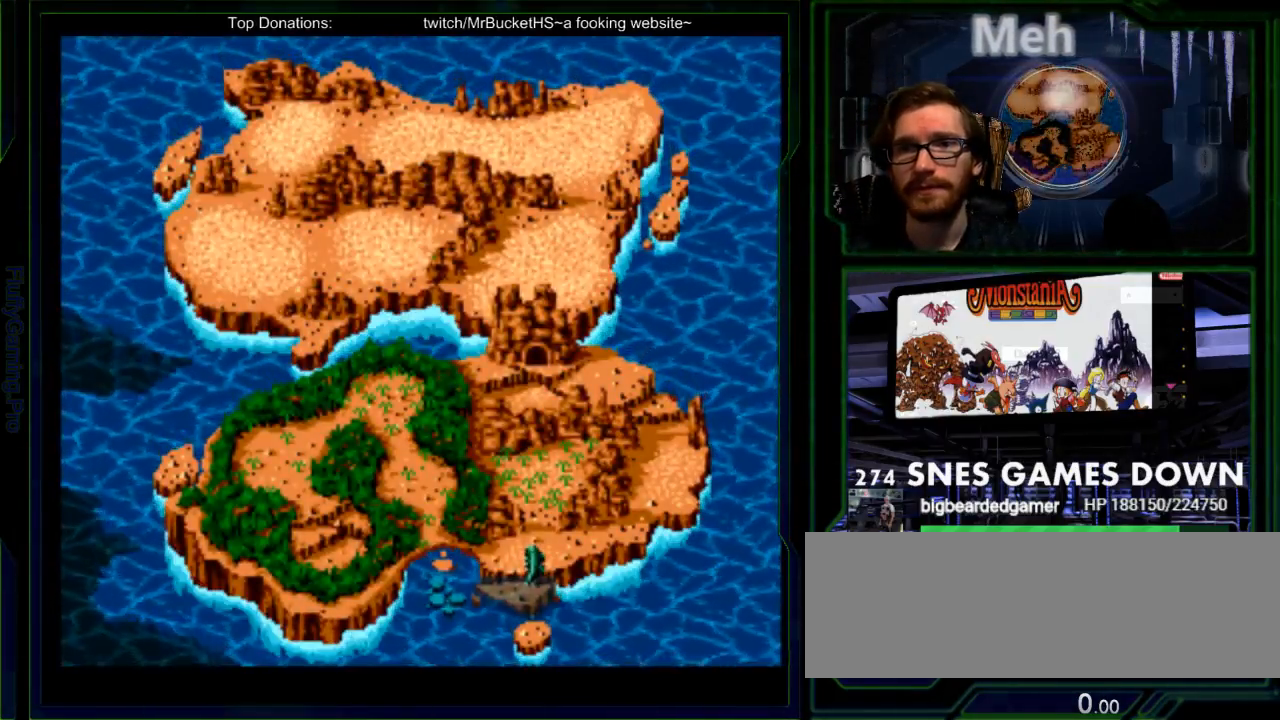
{"buttons": ["DPAD_RIGHT"], "events": [[217, "DPAD_LEFT", "down"], [350, "DPAD_LEFT", "up"], [483, "DPAD_RIGHT", "down"]]}
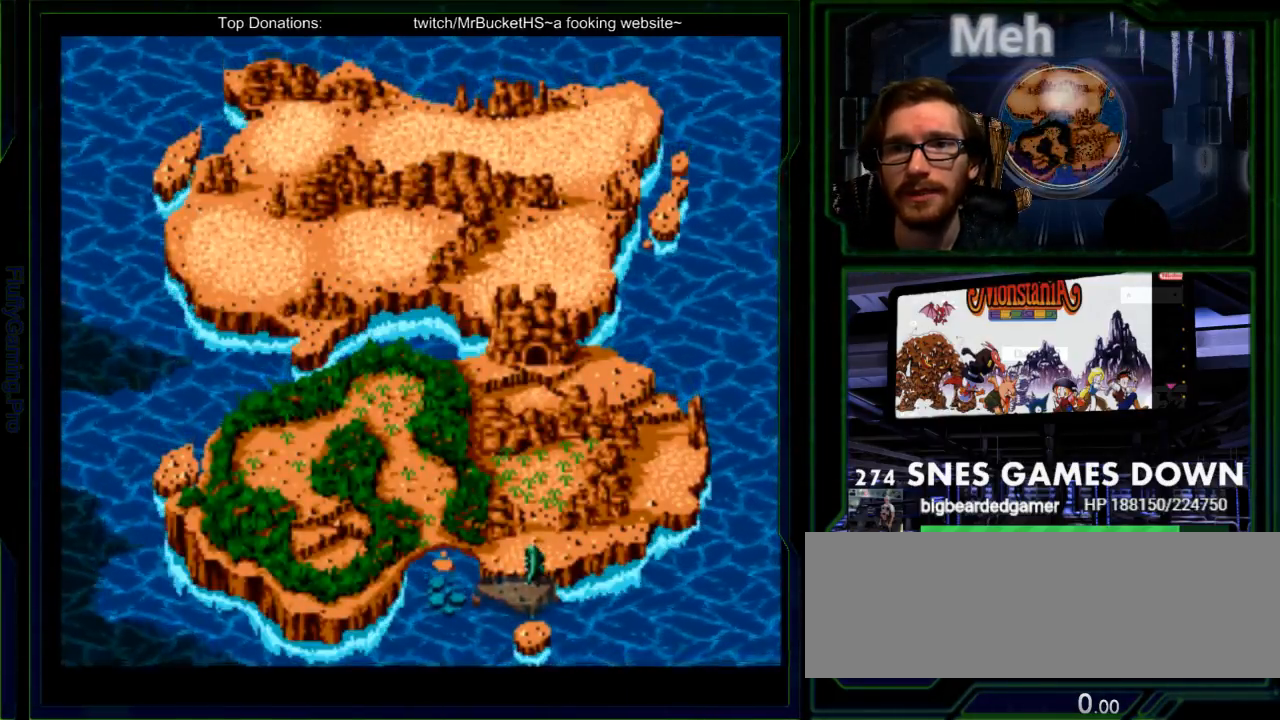
{"buttons": []}
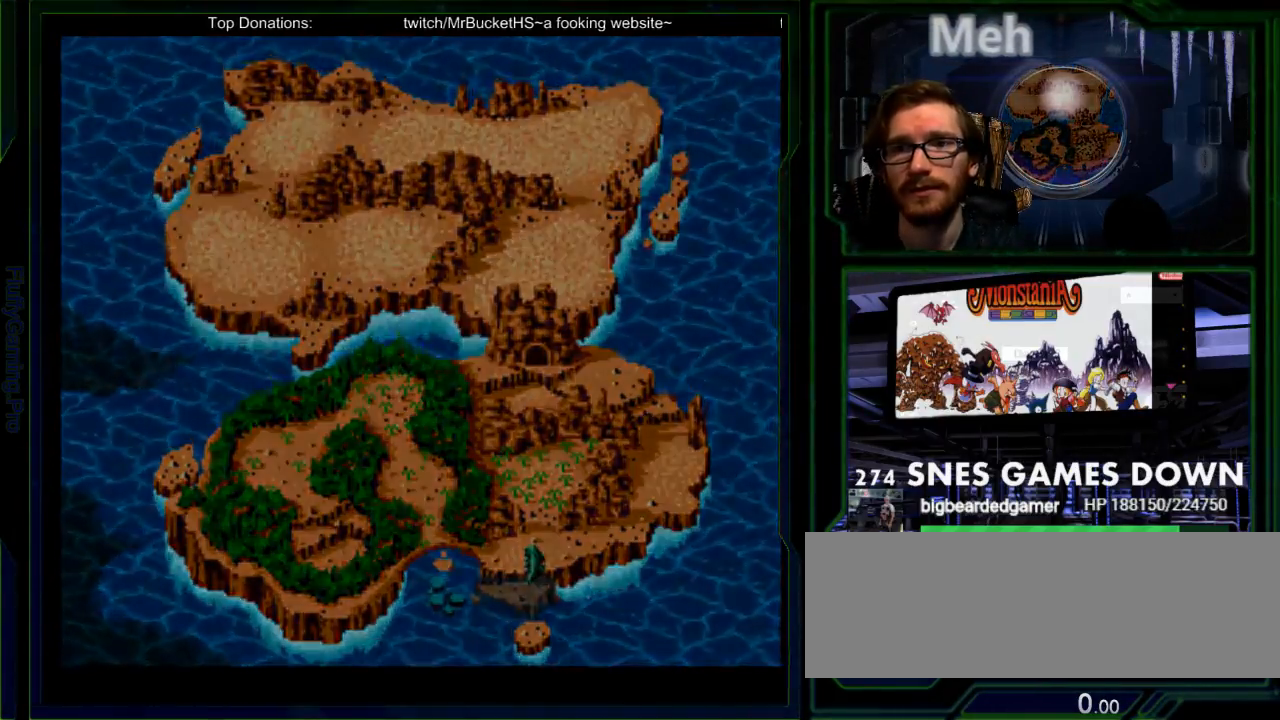
{"buttons": []}
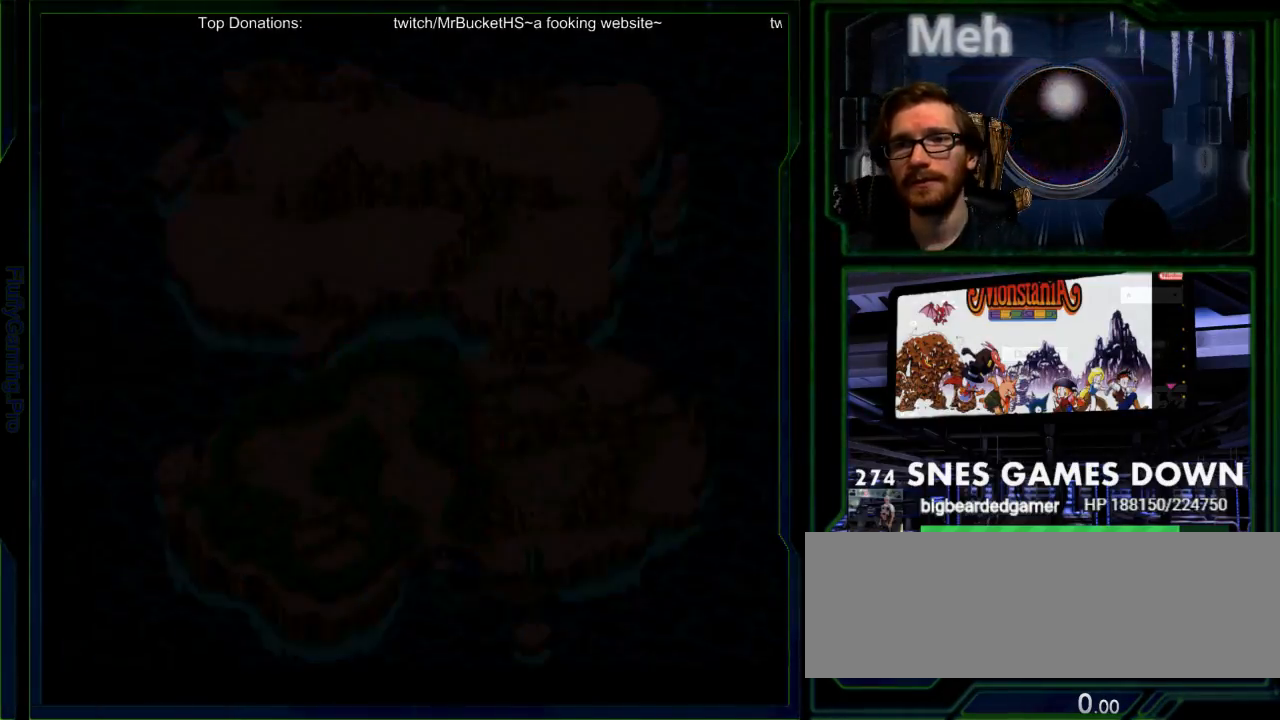
{"buttons": []}
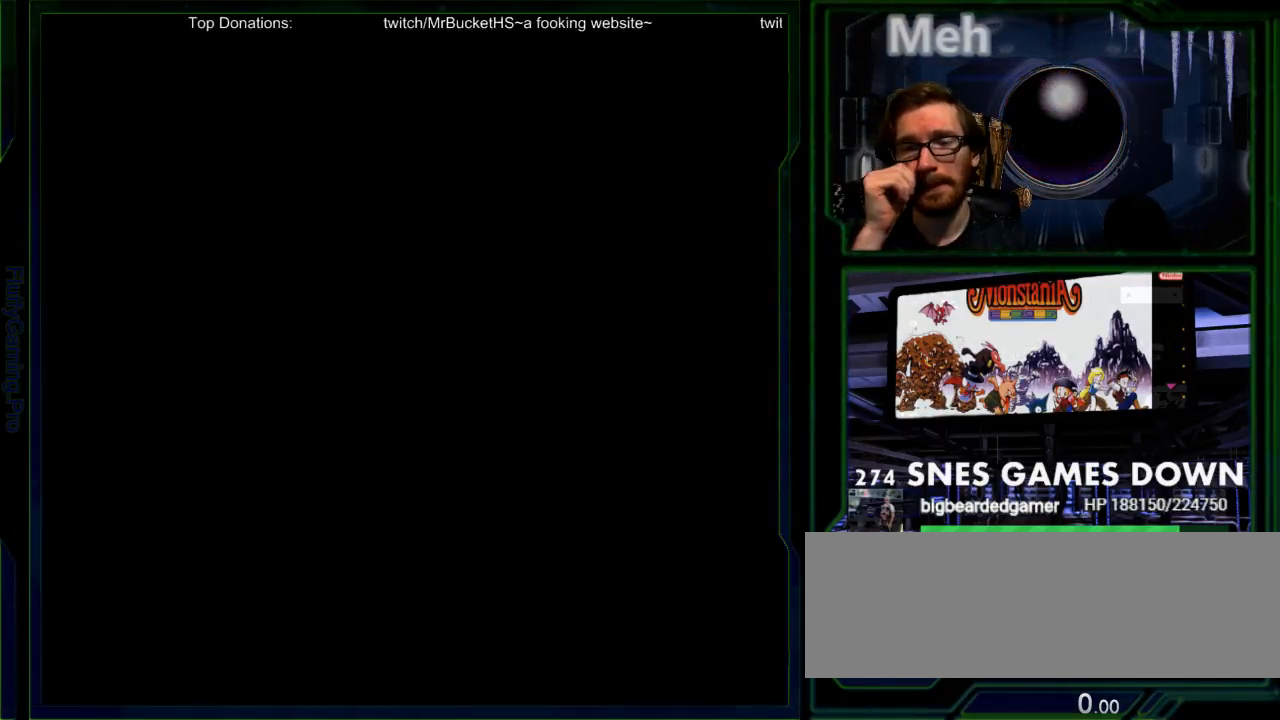
{"buttons": []}
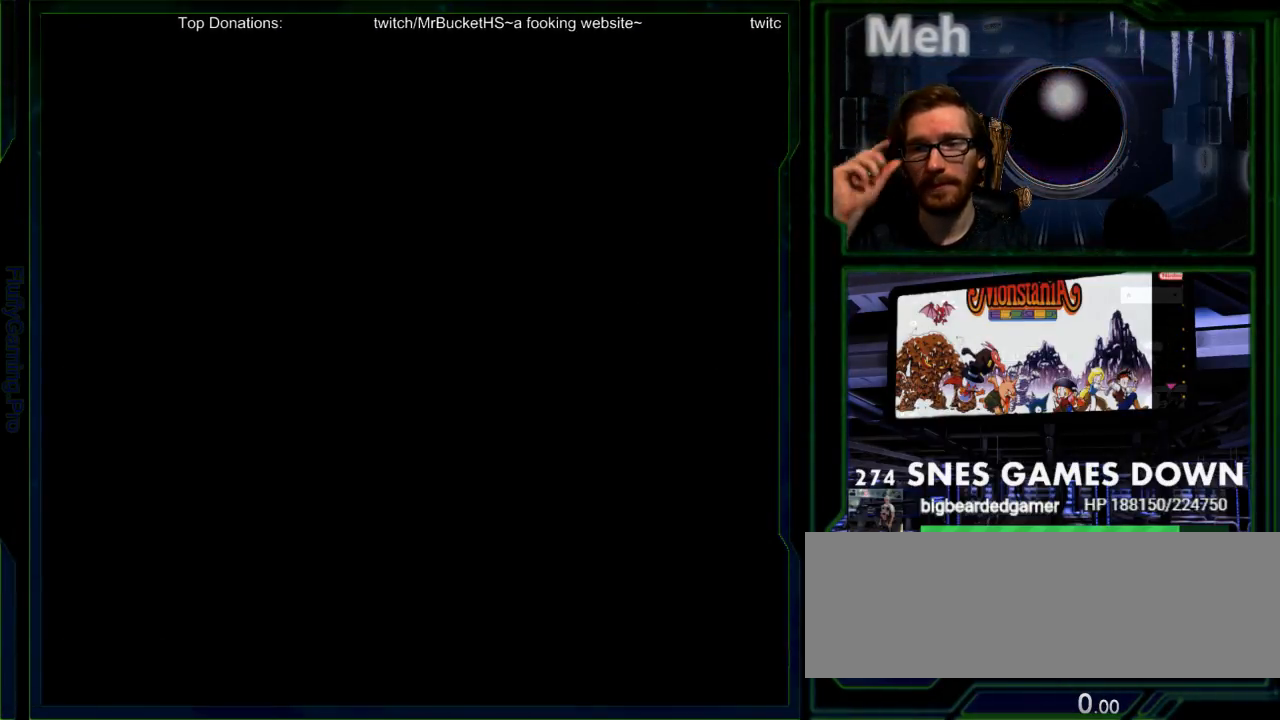
{"buttons": [], "events": []}
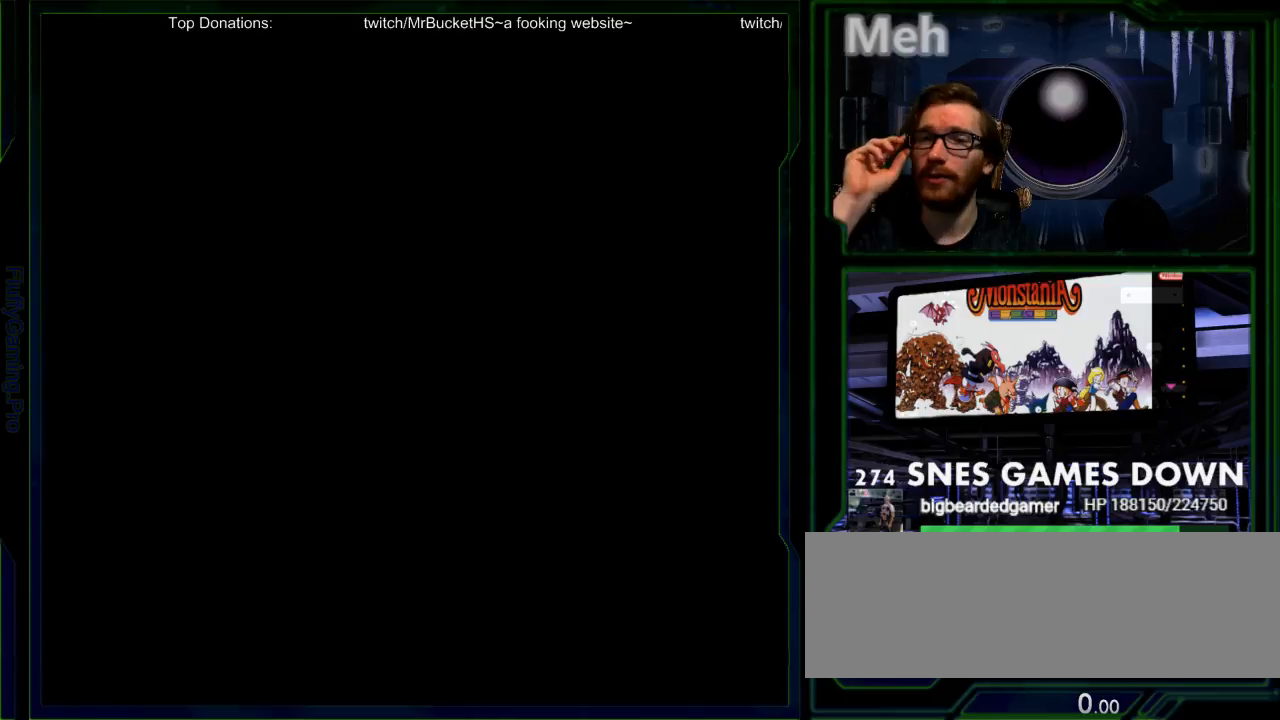
{"buttons": [], "events": []}
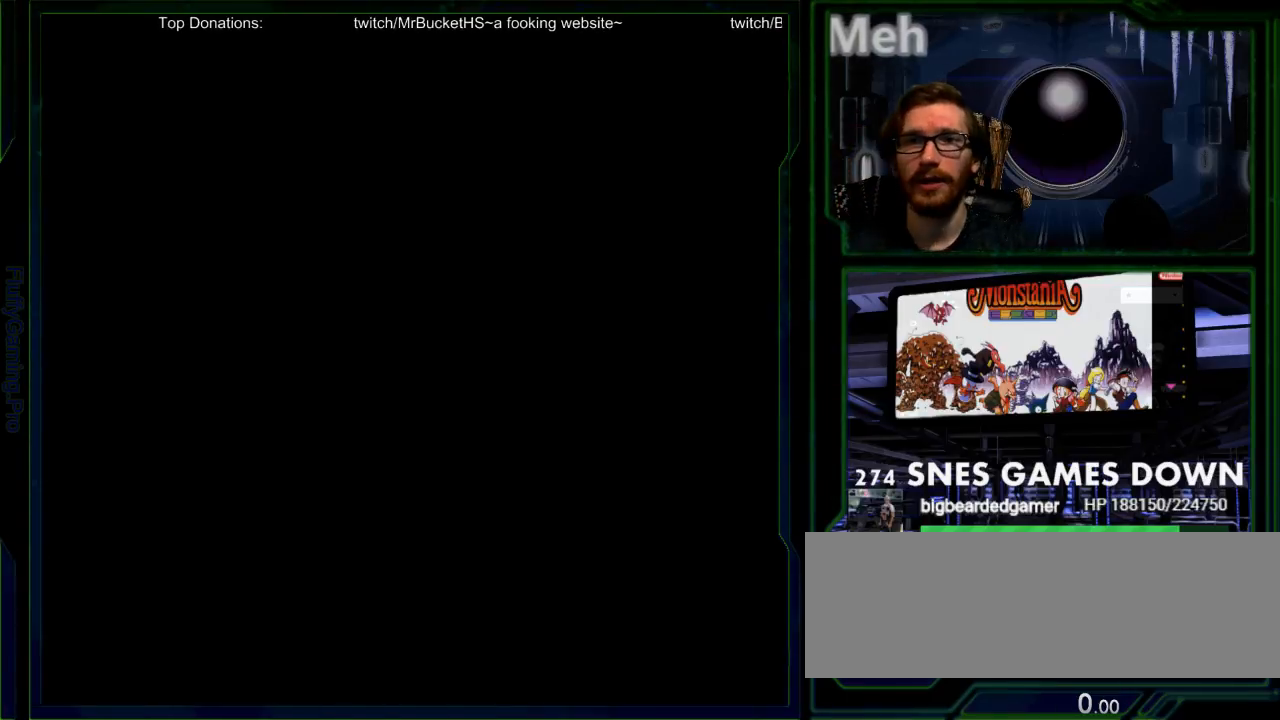
{"buttons": [], "events": []}
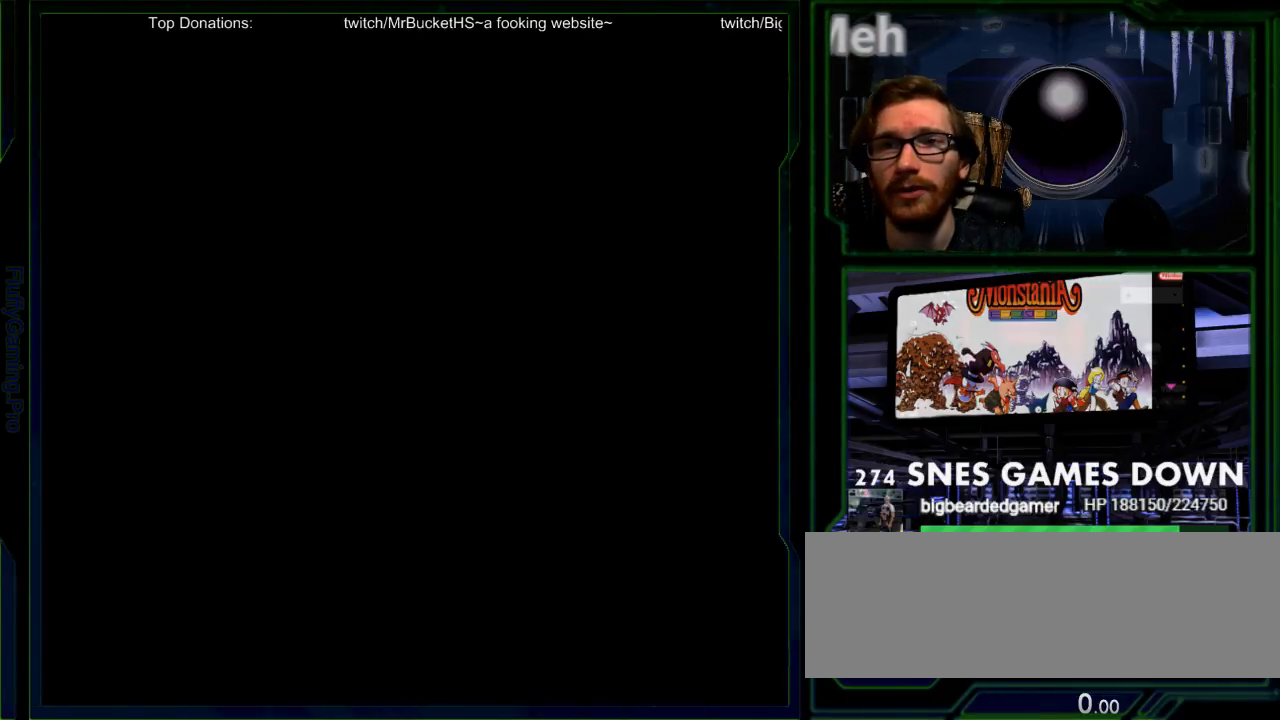
{"buttons": [], "events": [[300, "DPAD_RIGHT", "down"], [400, "DPAD_RIGHT", "up"]]}
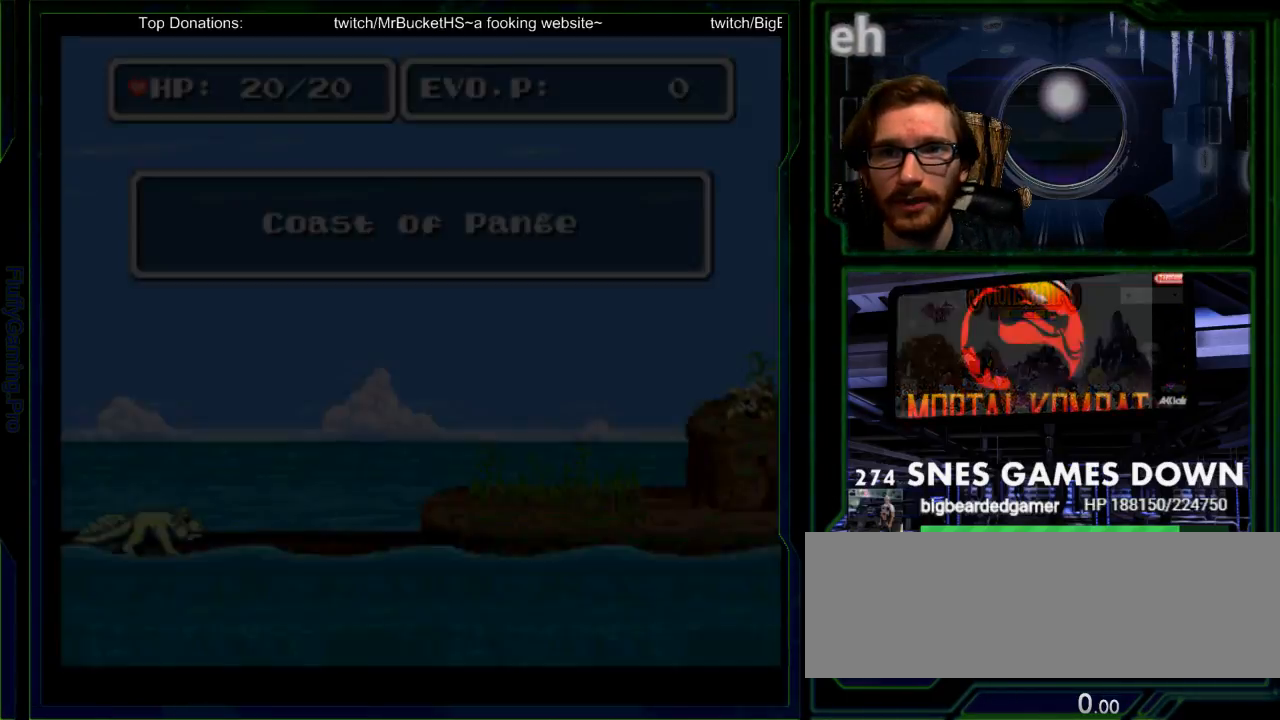
{"buttons": ["DPAD_RIGHT"], "events": [[483, "DPAD_RIGHT", "down"]]}
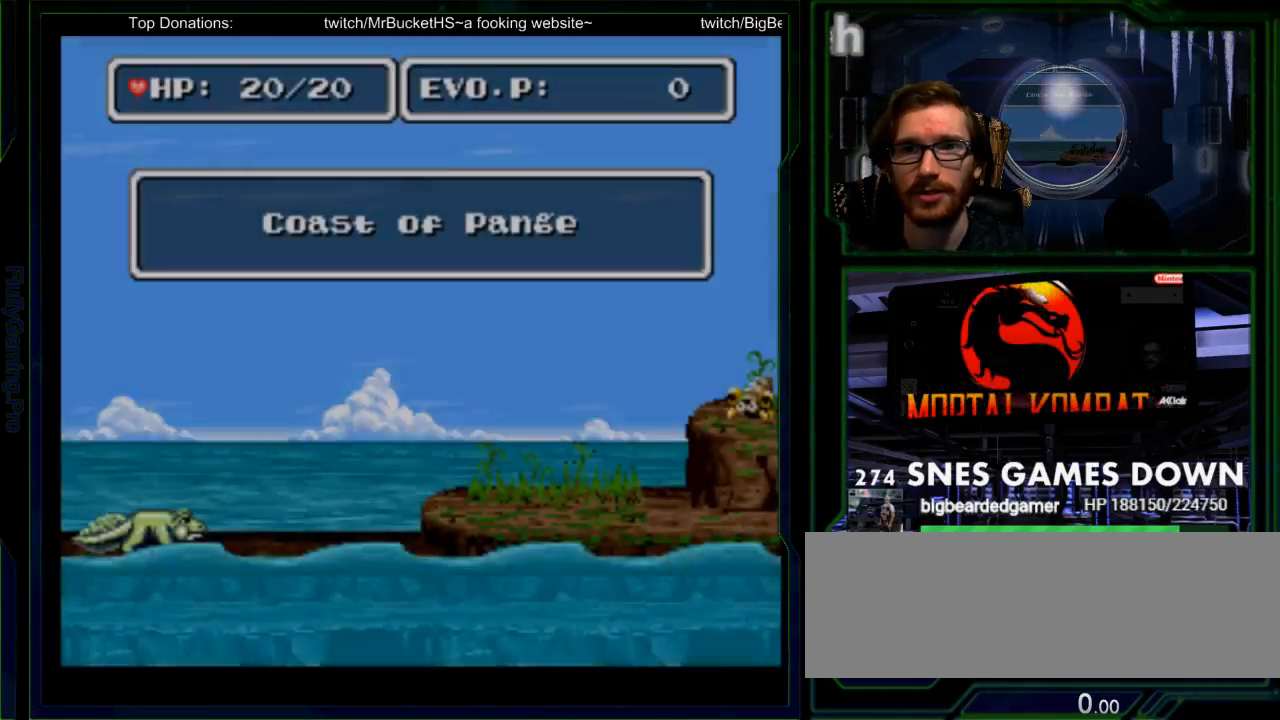
{"buttons": ["DPAD_RIGHT"], "events": [[50, "DPAD_RIGHT", "up"], [100, "DPAD_RIGHT", "down"], [367, "DPAD_RIGHT", "up"], [483, "DPAD_RIGHT", "down"]]}
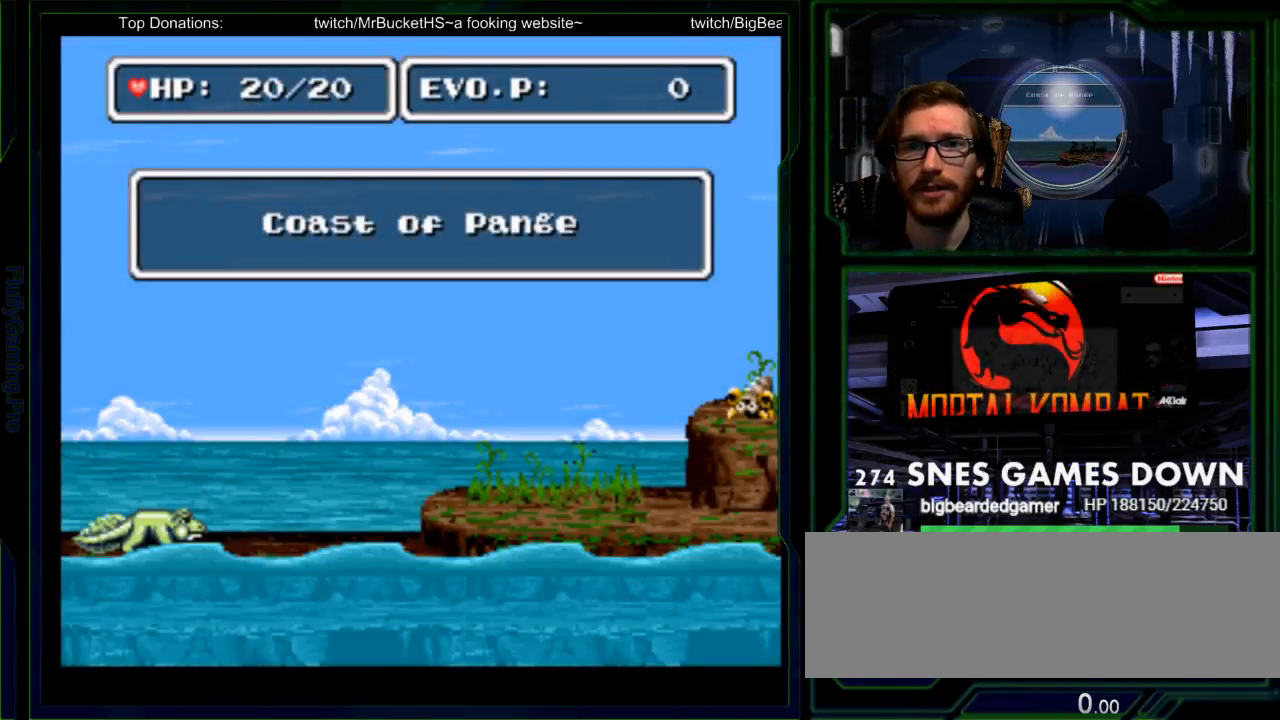
{"buttons": [], "events": [[83, "DPAD_RIGHT", "up"], [150, "DPAD_RIGHT", "down"], [467, "DPAD_RIGHT", "up"]]}
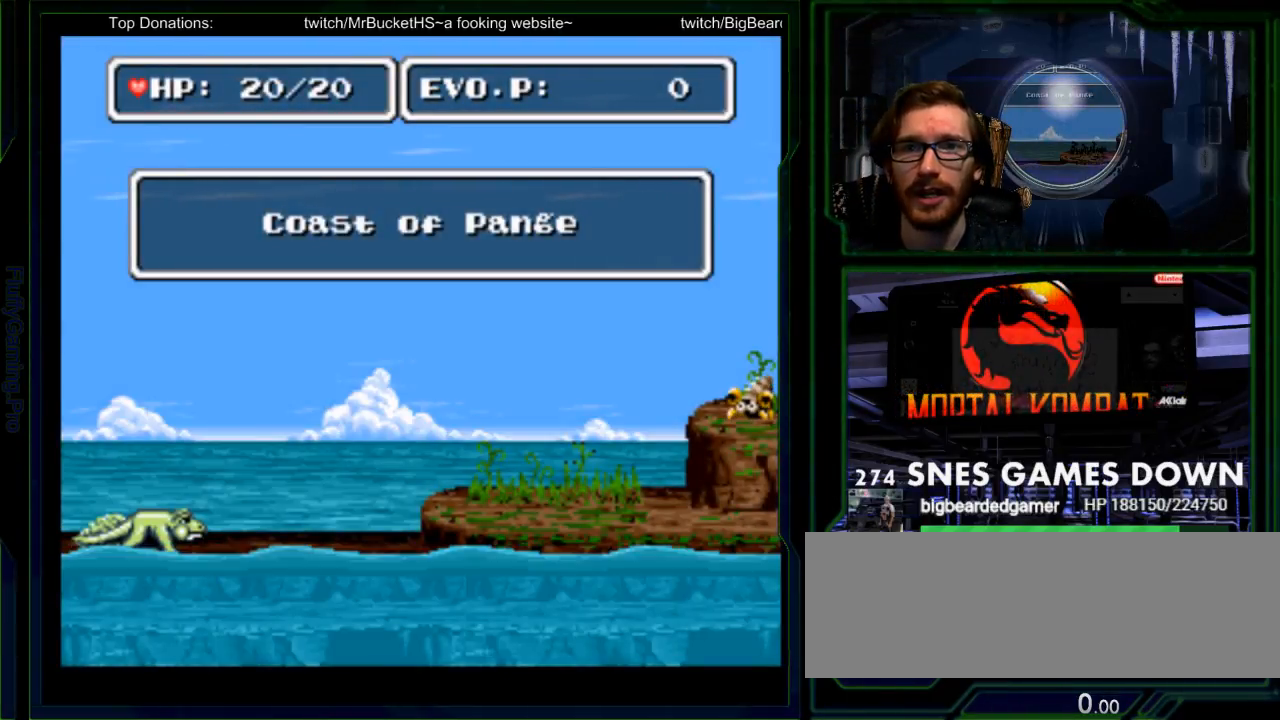
{"buttons": ["DPAD_RIGHT"], "events": [[100, "DPAD_RIGHT", "down"], [167, "DPAD_RIGHT", "up"], [233, "DPAD_RIGHT", "down"]]}
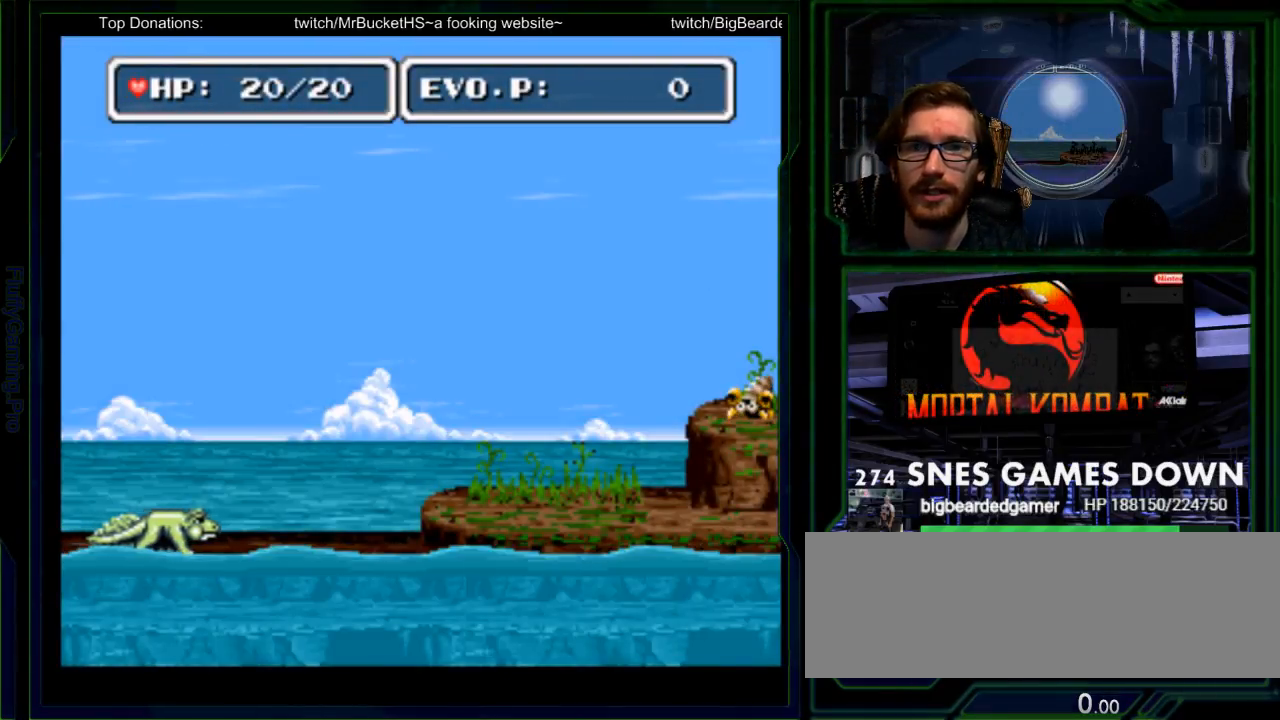
{"buttons": ["DPAD_RIGHT"], "events": [[50, "DPAD_RIGHT", "up"], [200, "DPAD_RIGHT", "down"], [250, "DPAD_RIGHT", "up"], [333, "DPAD_RIGHT", "down"]]}
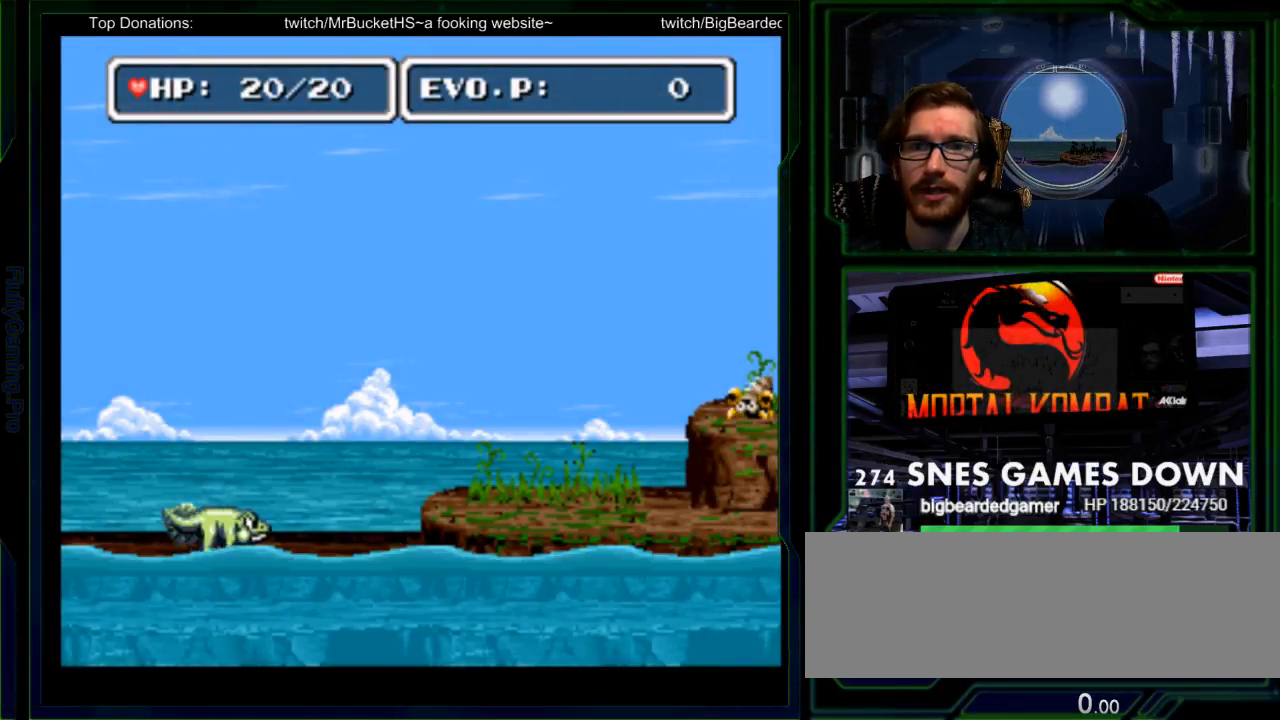
{"buttons": ["B", "DPAD_RIGHT"], "events": [[150, "B", "down"]]}
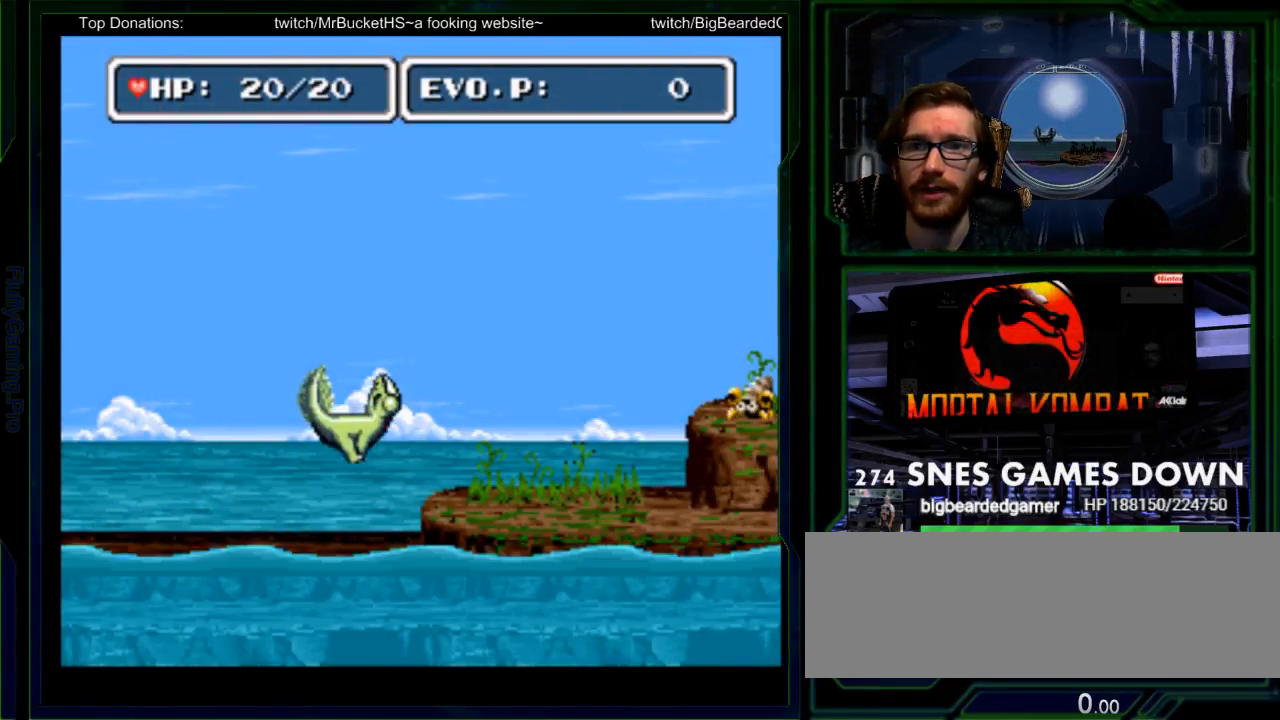
{"buttons": ["DPAD_RIGHT"], "events": [[233, "B", "up"]]}
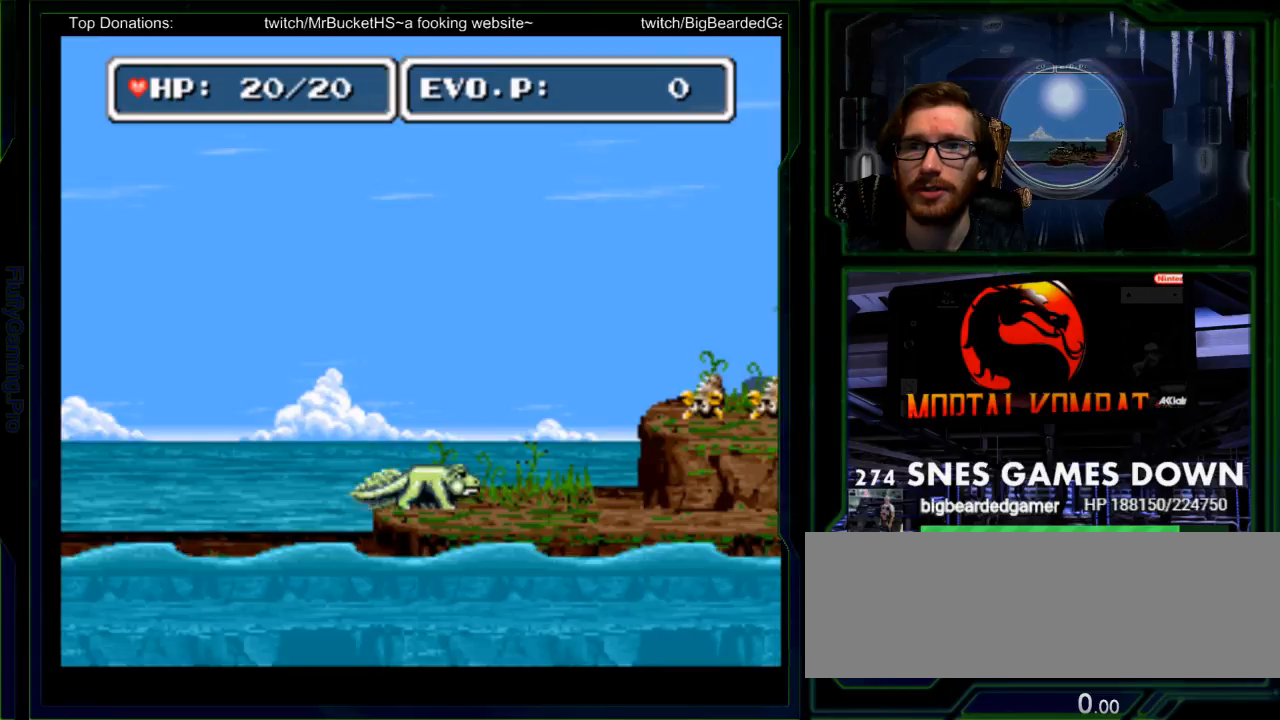
{"buttons": ["DPAD_RIGHT"], "events": []}
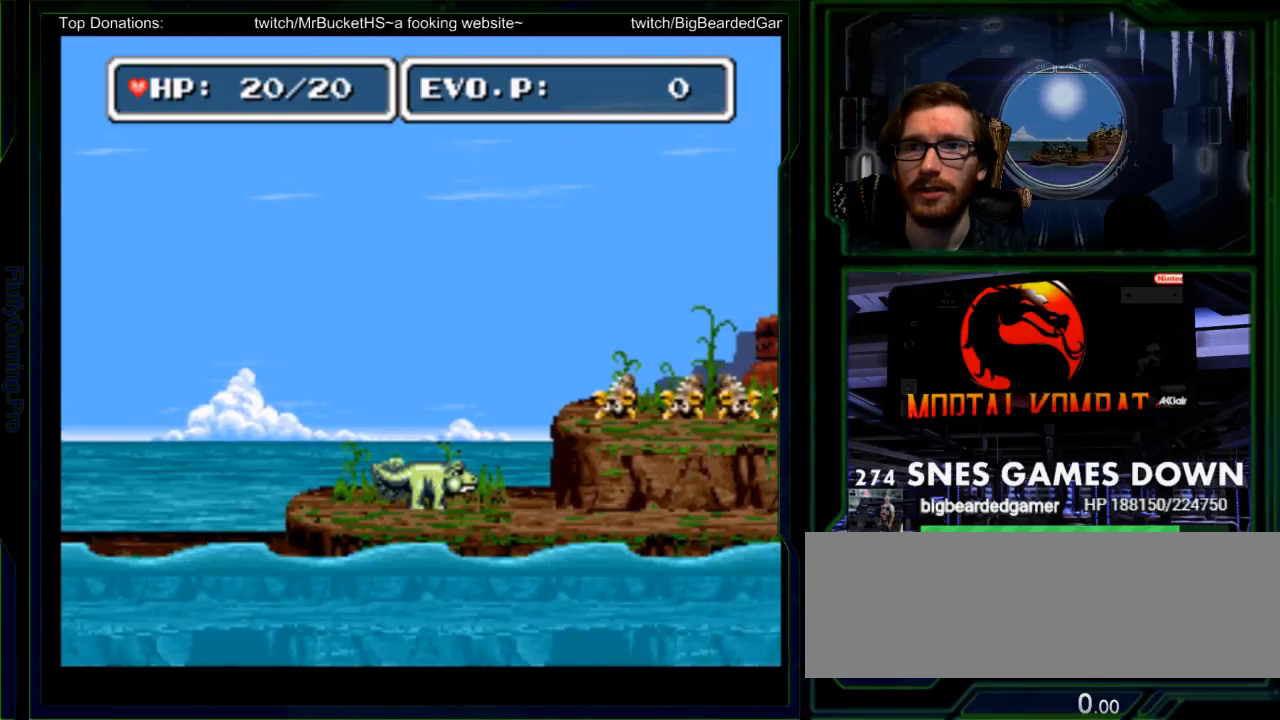
{"buttons": ["B", "DPAD_RIGHT"], "events": [[33, "B", "down"], [417, "DPAD_DOWN", "down"], [500, "DPAD_DOWN", "up"]]}
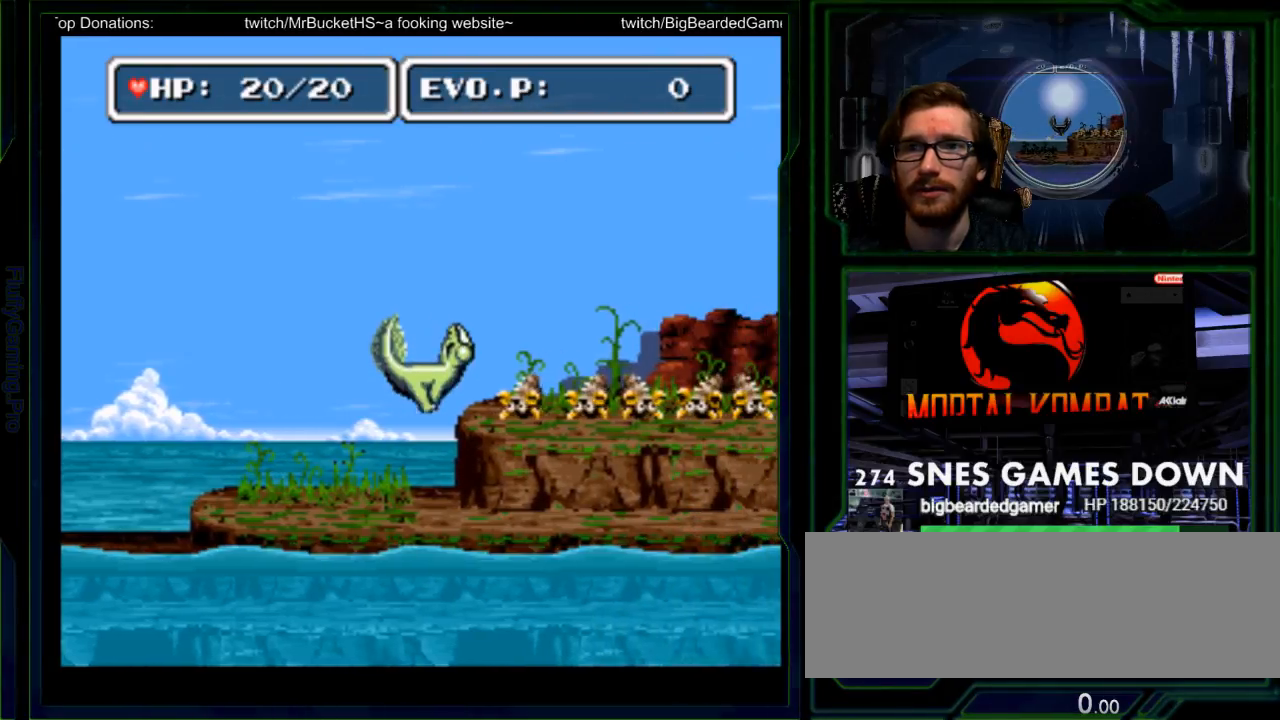
{"buttons": ["DPAD_RIGHT"], "events": [[167, "B", "up"]]}
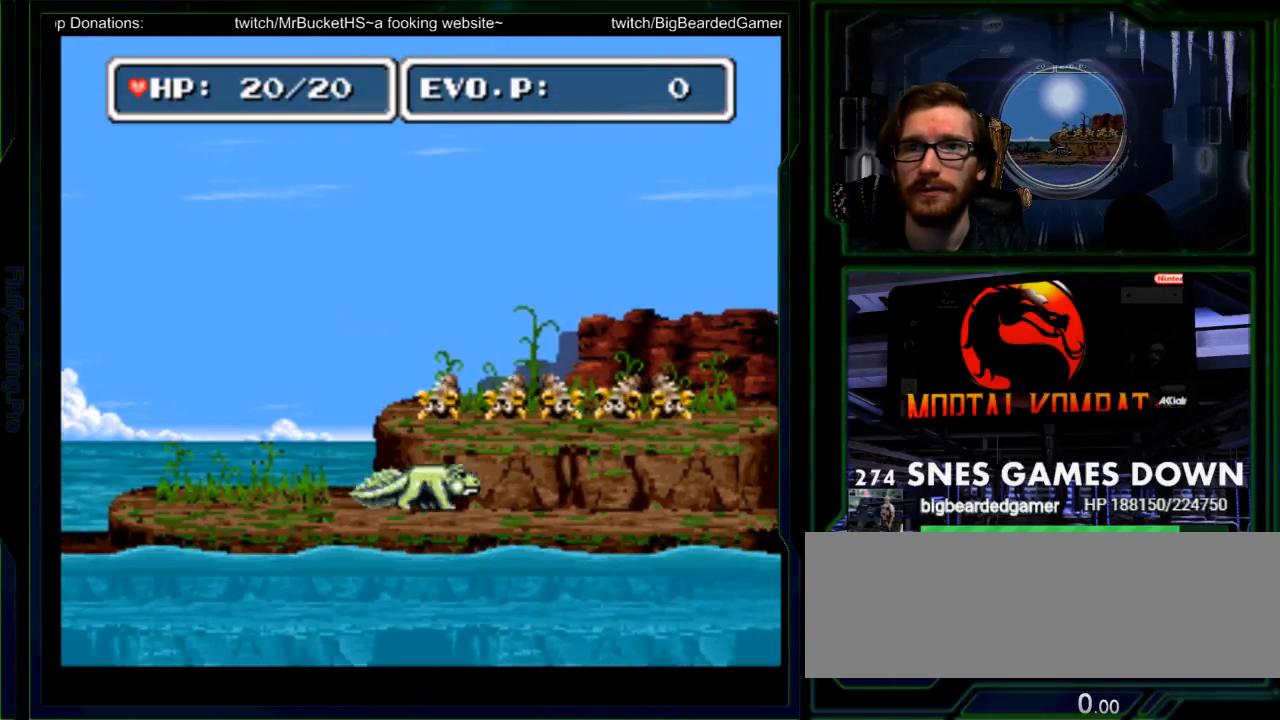
{"buttons": ["DPAD_RIGHT"], "events": [[33, "B", "down"], [450, "B", "up"]]}
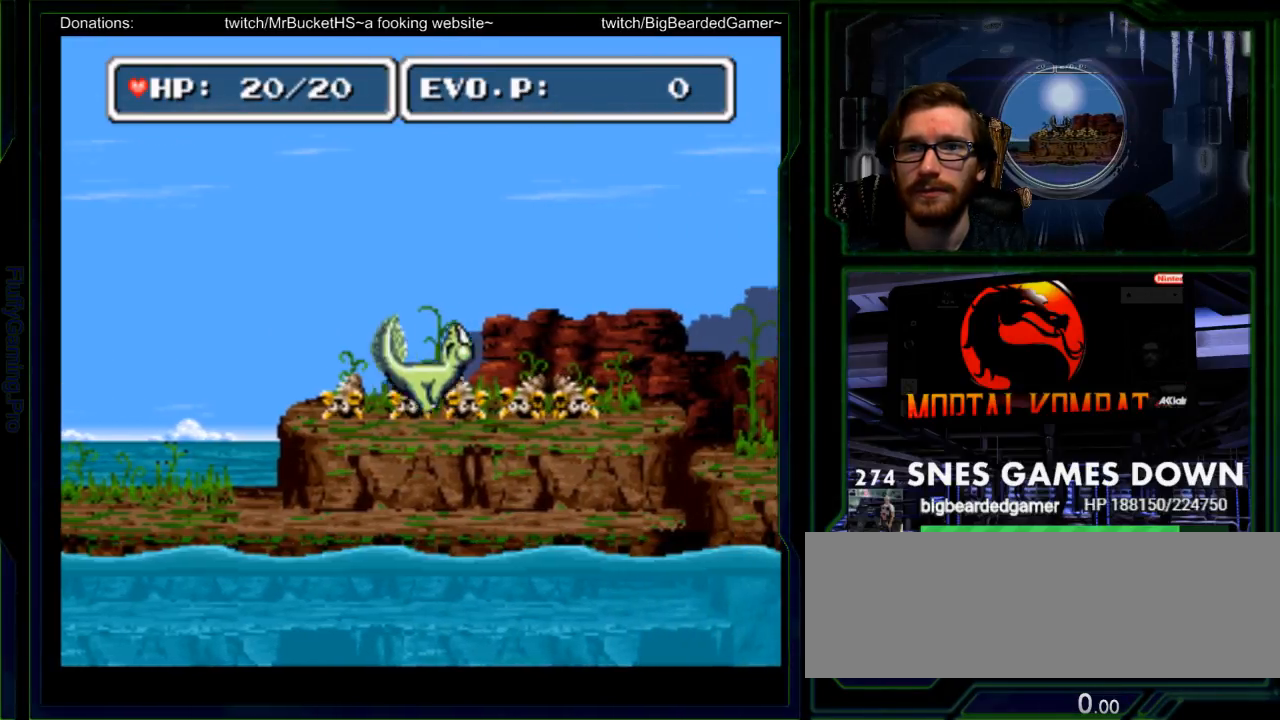
{"buttons": ["DPAD_RIGHT"], "events": [[167, "Y", "down"], [233, "DPAD_RIGHT", "up"], [250, "Y", "up"], [333, "DPAD_RIGHT", "down"], [400, "DPAD_RIGHT", "up"], [467, "DPAD_RIGHT", "down"]]}
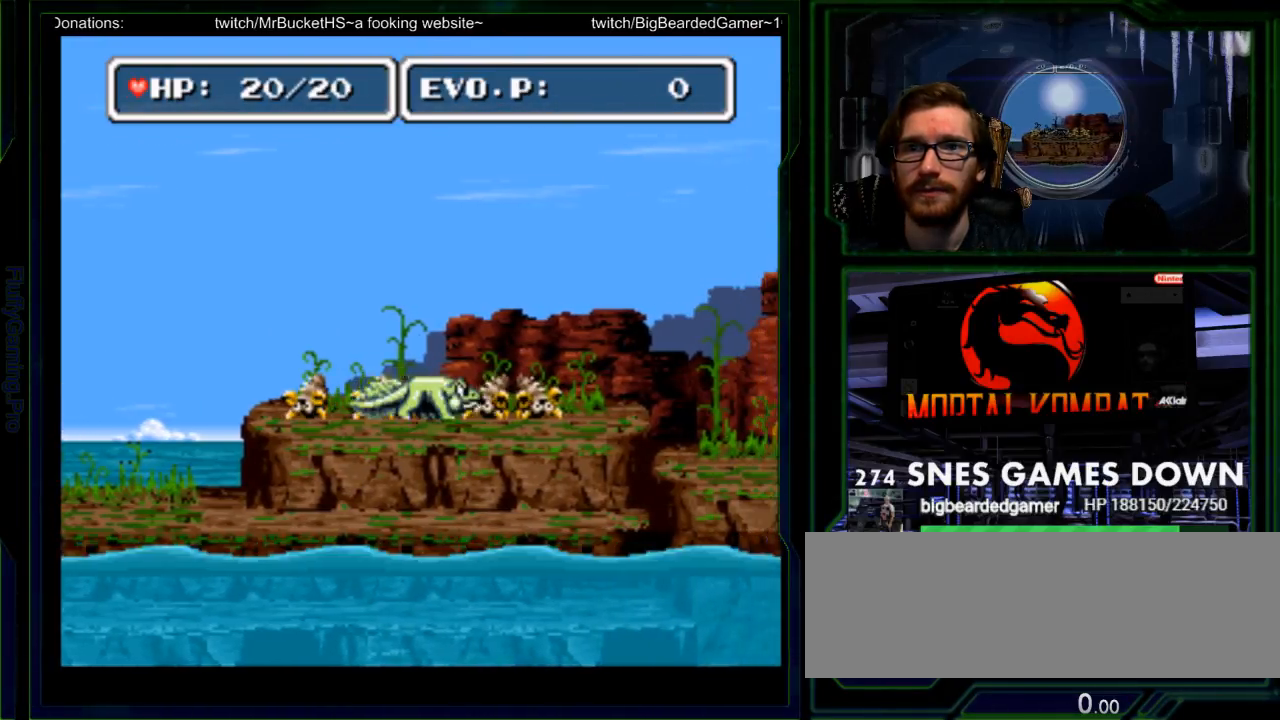
{"buttons": ["DPAD_RIGHT"], "events": [[117, "A", "down"], [200, "A", "up"]]}
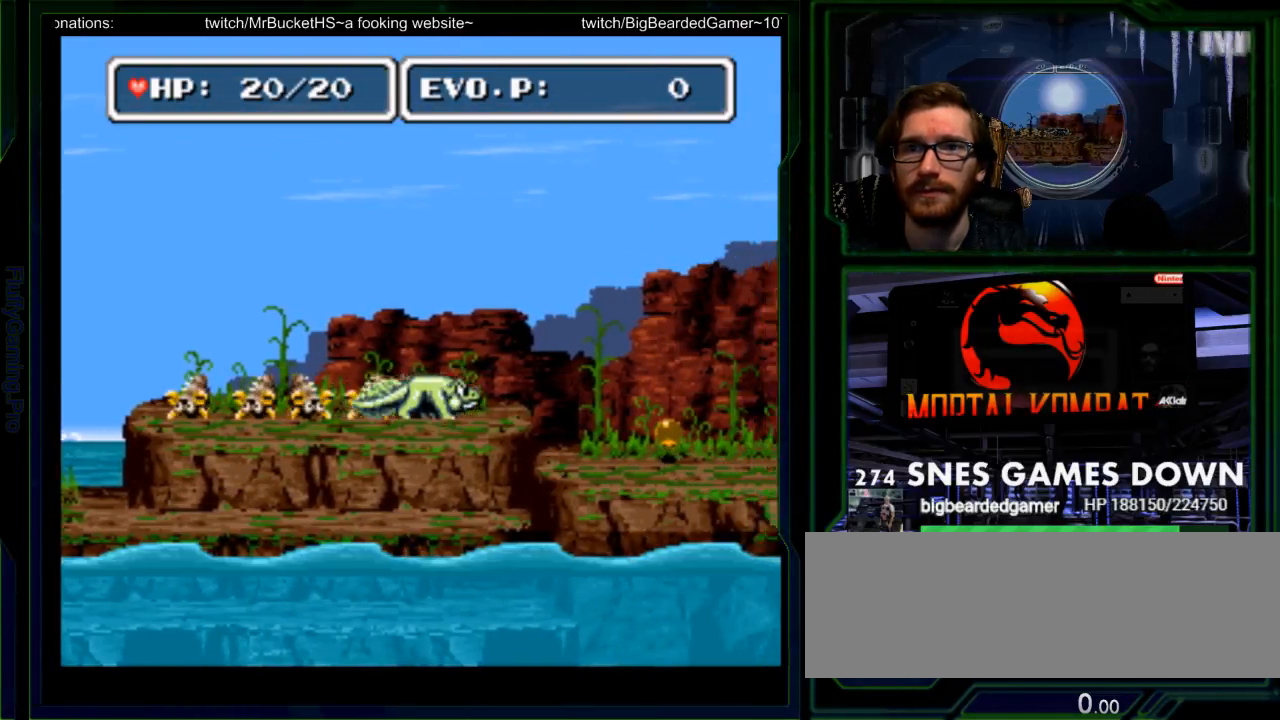
{"buttons": ["B", "DPAD_RIGHT"], "events": [[117, "B", "down"]]}
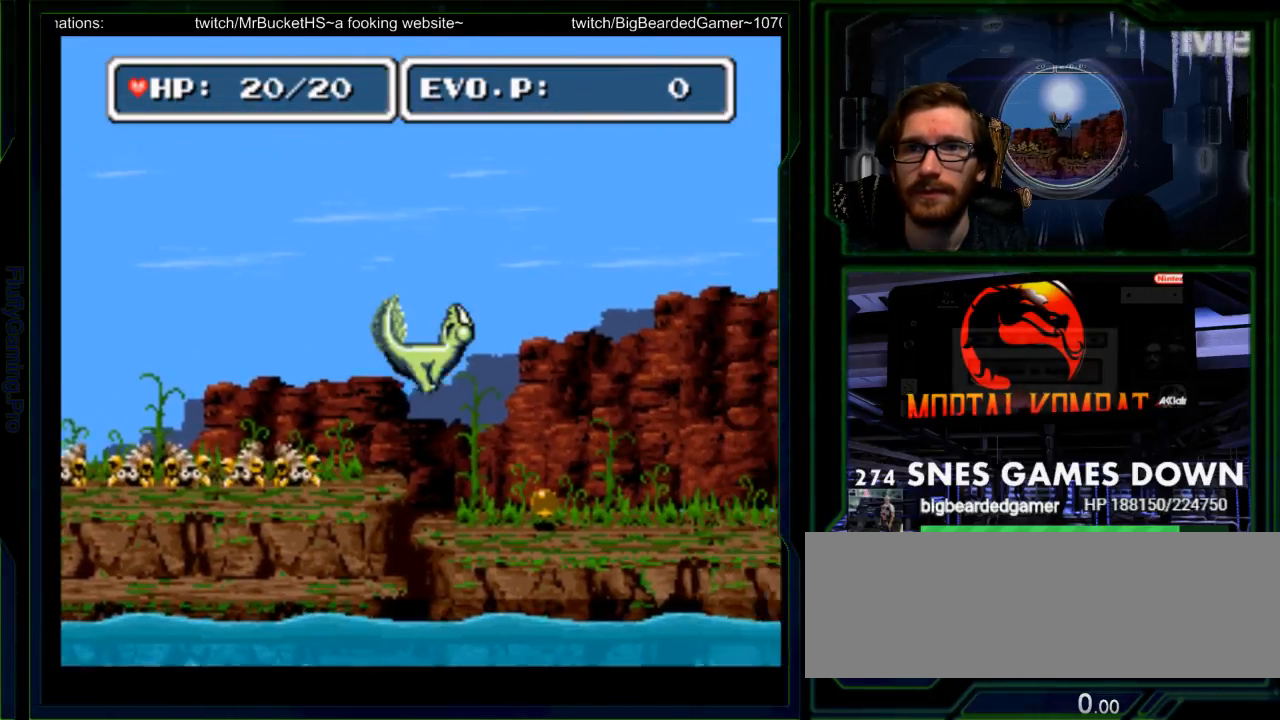
{"buttons": ["DPAD_RIGHT"], "events": [[217, "B", "up"]]}